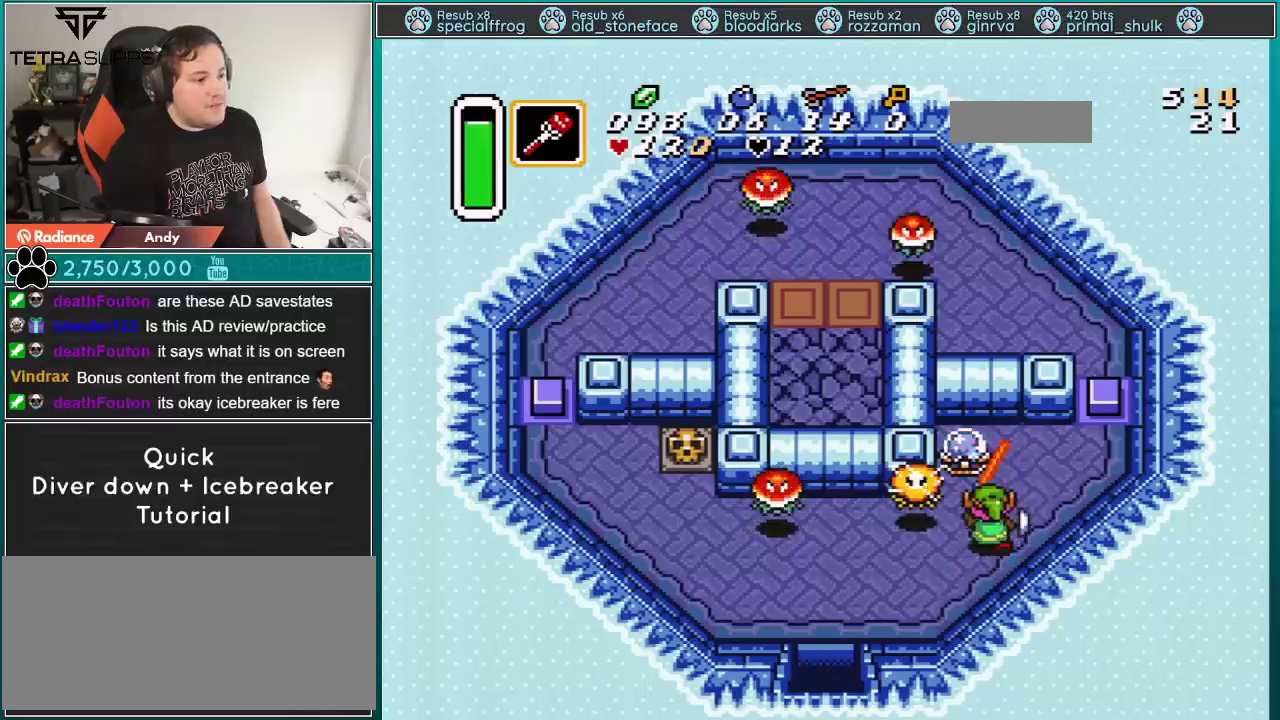
Gameplay with a controller (Nintendo layout); each line is a JSON object with the inputs held at the frame after it. "events" lists button and stick changes between this image and that frame as [ms after this image, input, new state], when the widget could be followed in between. Not read: L3 R3.
{"buttons": [], "events": []}
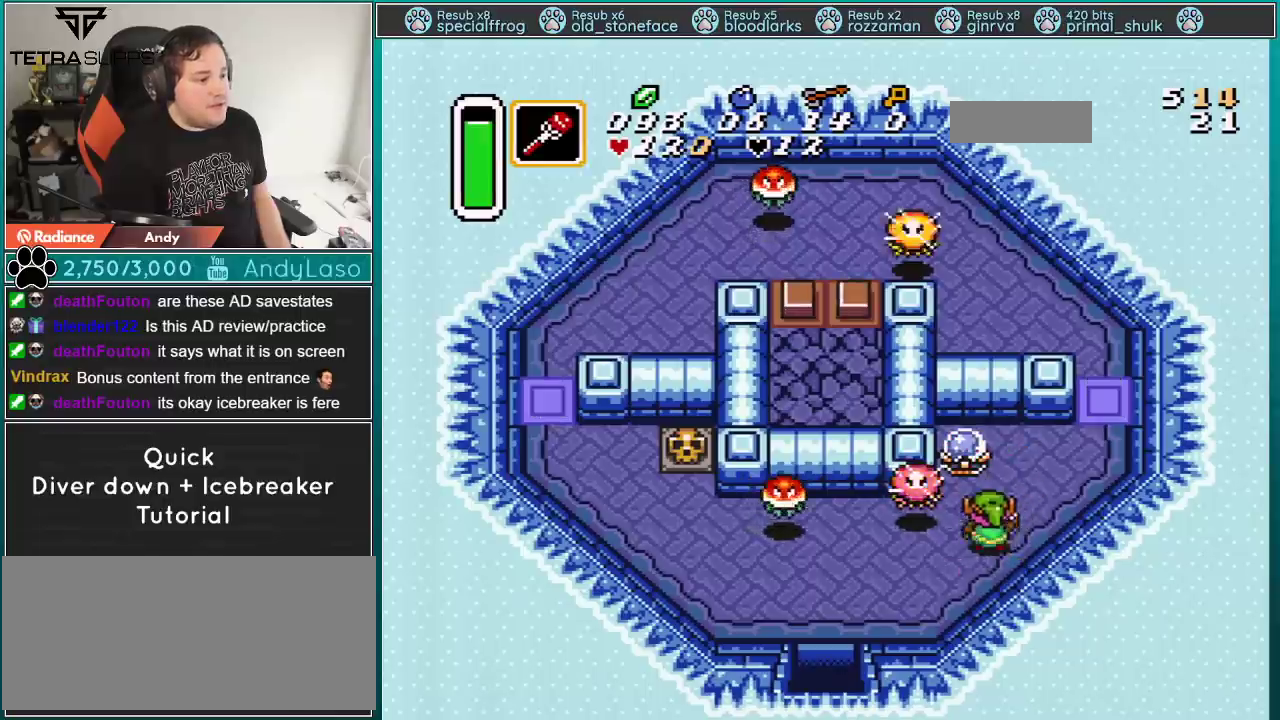
{"buttons": ["DPAD_DOWN", "DPAD_LEFT"], "events": [[50, "DPAD_DOWN", "down"], [117, "DPAD_LEFT", "down"]]}
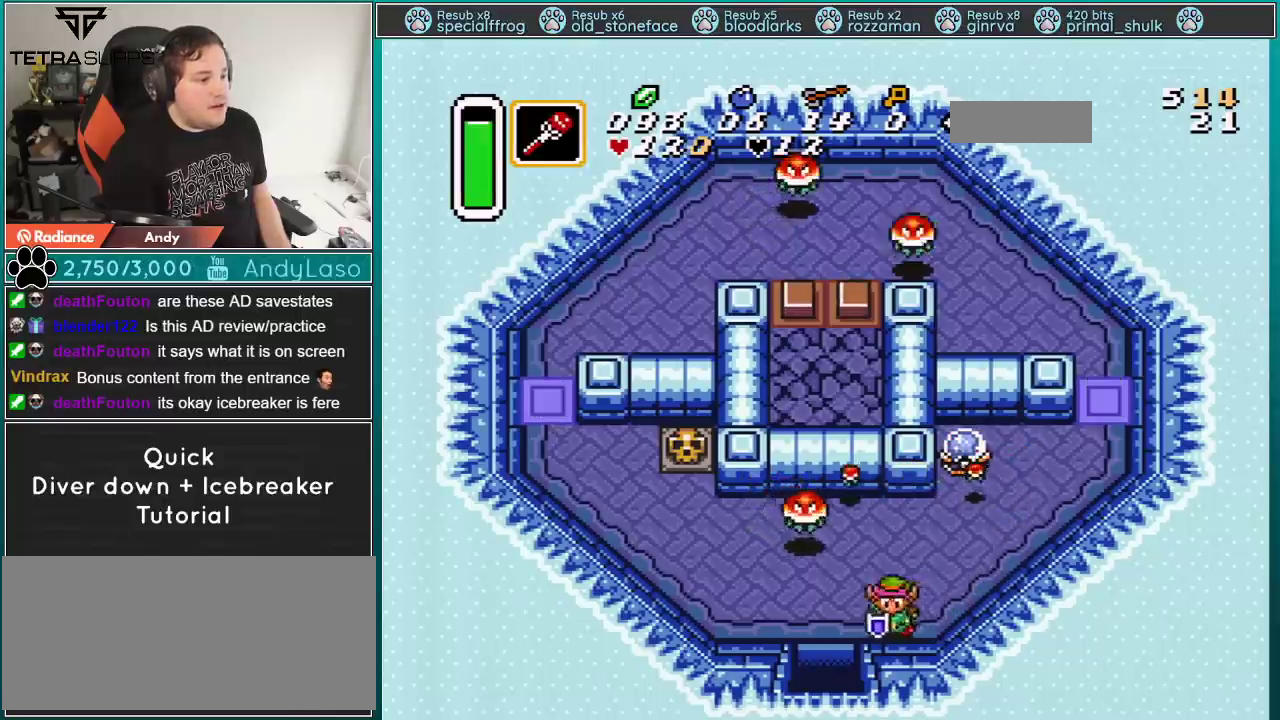
{"buttons": ["DPAD_RIGHT"], "events": [[117, "DPAD_DOWN", "up"], [200, "DPAD_LEFT", "up"], [400, "DPAD_RIGHT", "down"]]}
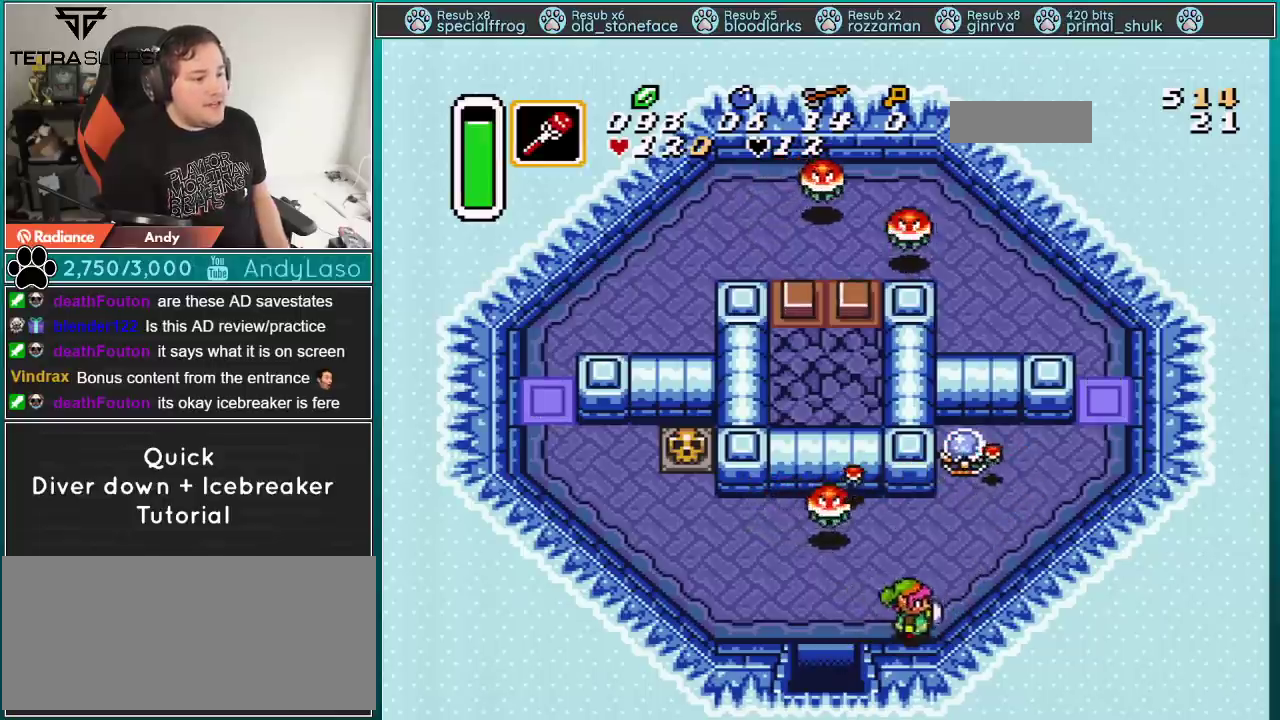
{"buttons": ["DPAD_UP"], "events": [[234, "DPAD_UP", "down"], [334, "DPAD_RIGHT", "up"]]}
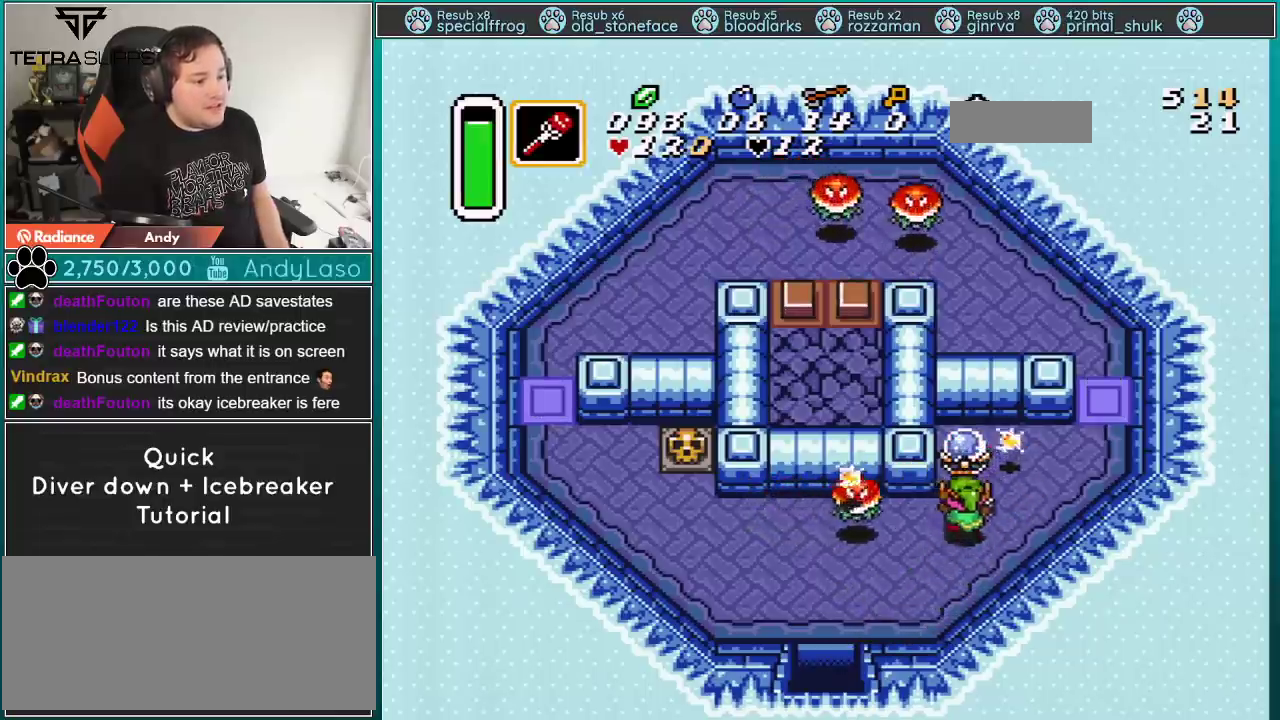
{"buttons": ["A"], "events": [[150, "DPAD_UP", "up"], [300, "DPAD_UP", "down"], [400, "A", "down"], [434, "DPAD_UP", "up"]]}
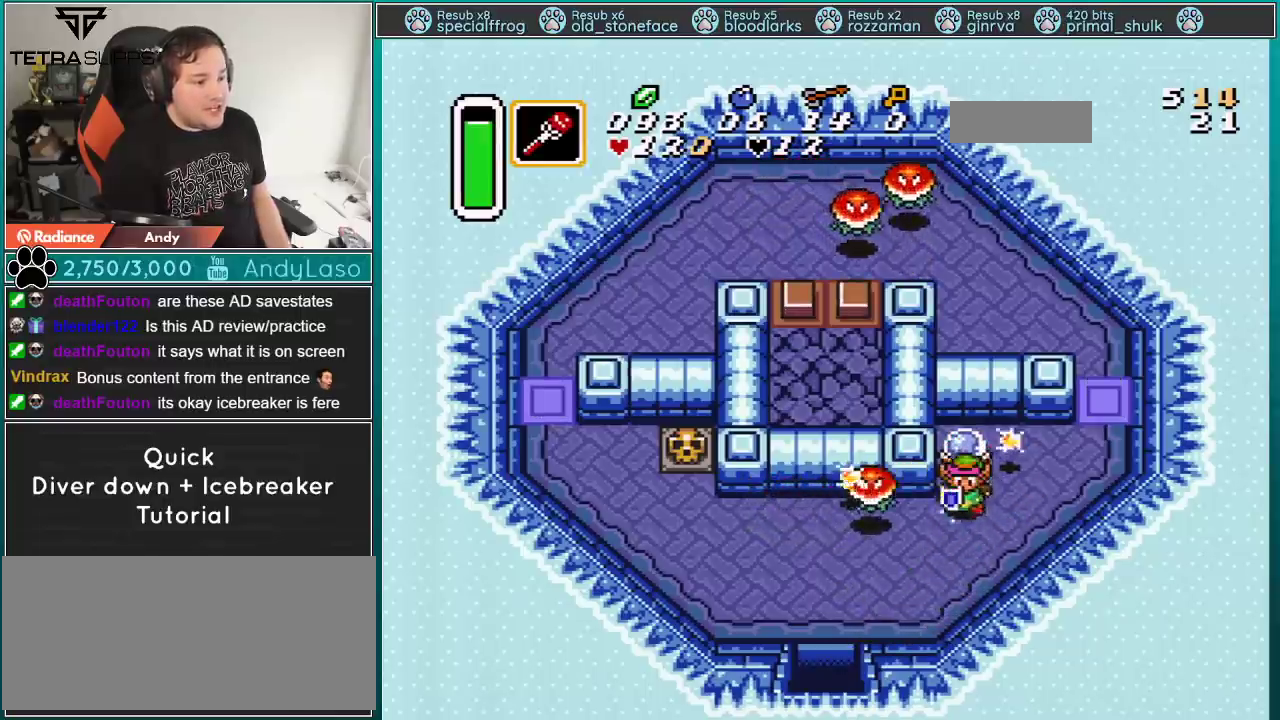
{"buttons": ["DPAD_DOWN"], "events": [[34, "DPAD_DOWN", "down"], [84, "DPAD_DOWN", "up"], [184, "DPAD_DOWN", "down"], [251, "DPAD_DOWN", "up"], [301, "A", "up"], [367, "DPAD_DOWN", "down"]]}
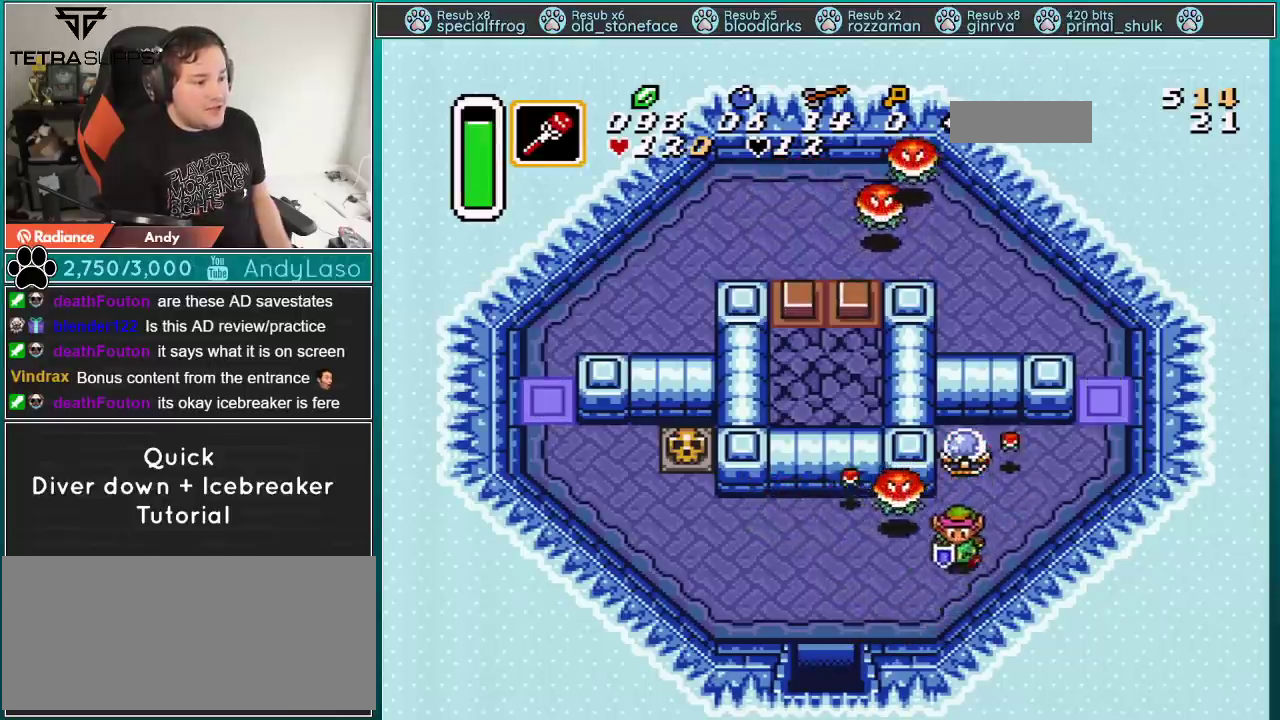
{"buttons": ["DPAD_DOWN", "DPAD_LEFT"], "events": [[33, "DPAD_LEFT", "down"]]}
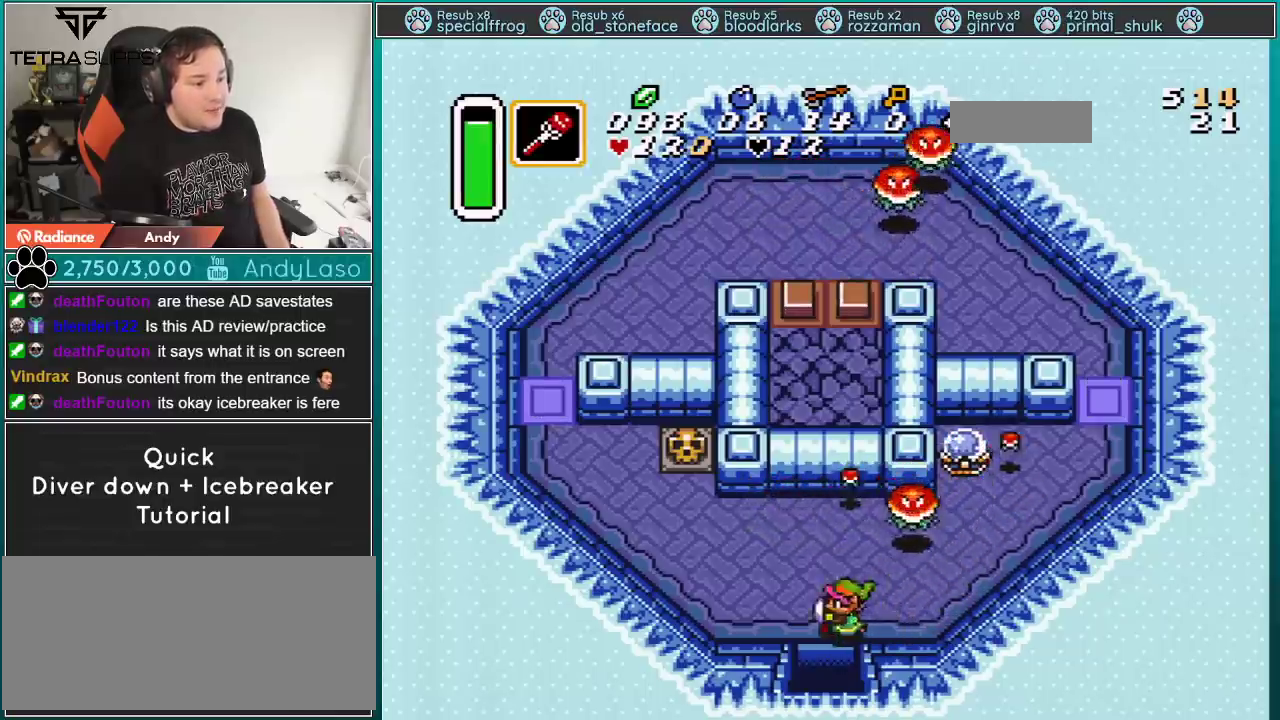
{"buttons": ["DPAD_DOWN"], "events": [[34, "DPAD_DOWN", "up"], [117, "DPAD_DOWN", "down"], [117, "DPAD_LEFT", "up"]]}
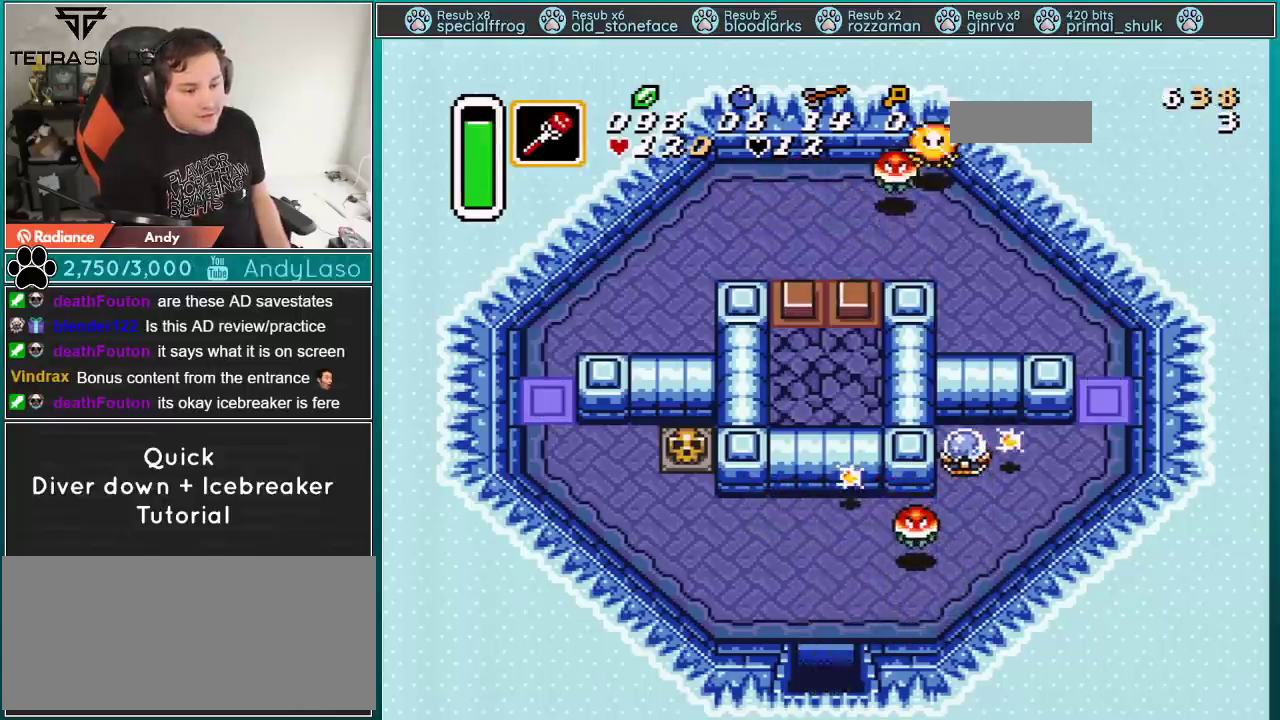
{"buttons": ["DPAD_DOWN"], "events": []}
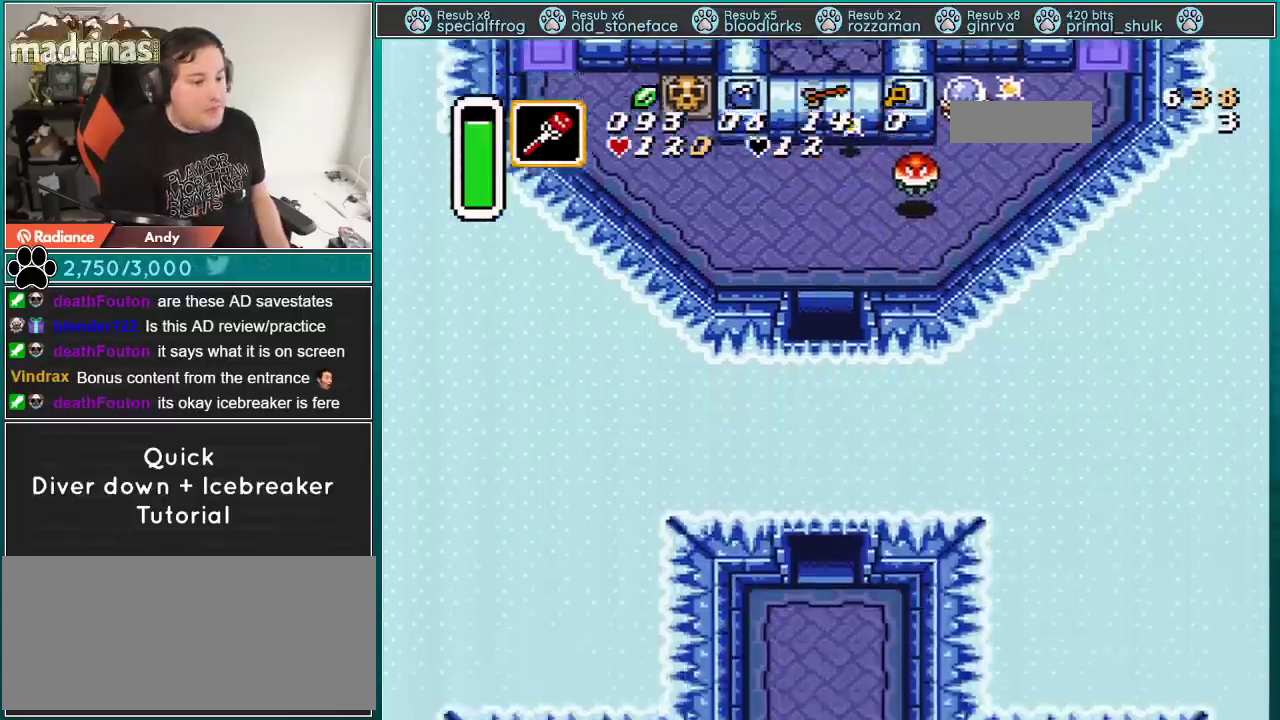
{"buttons": ["DPAD_DOWN"], "events": []}
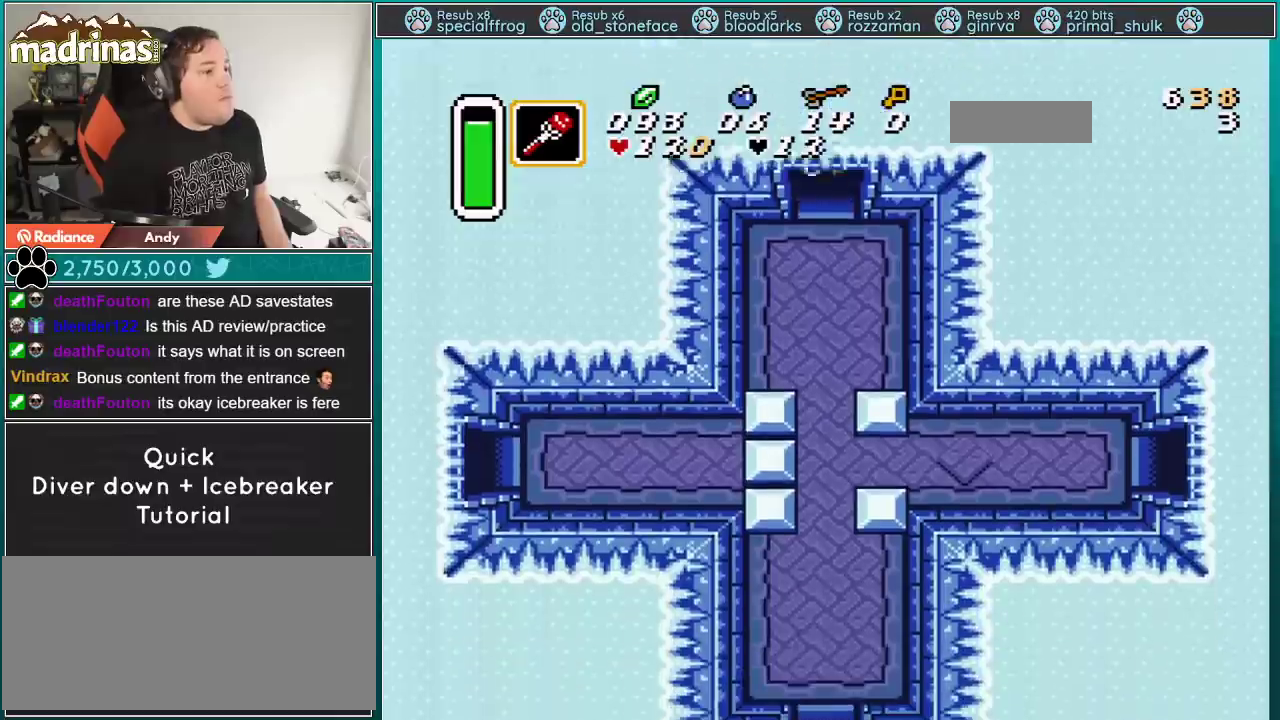
{"buttons": ["DPAD_DOWN"], "events": []}
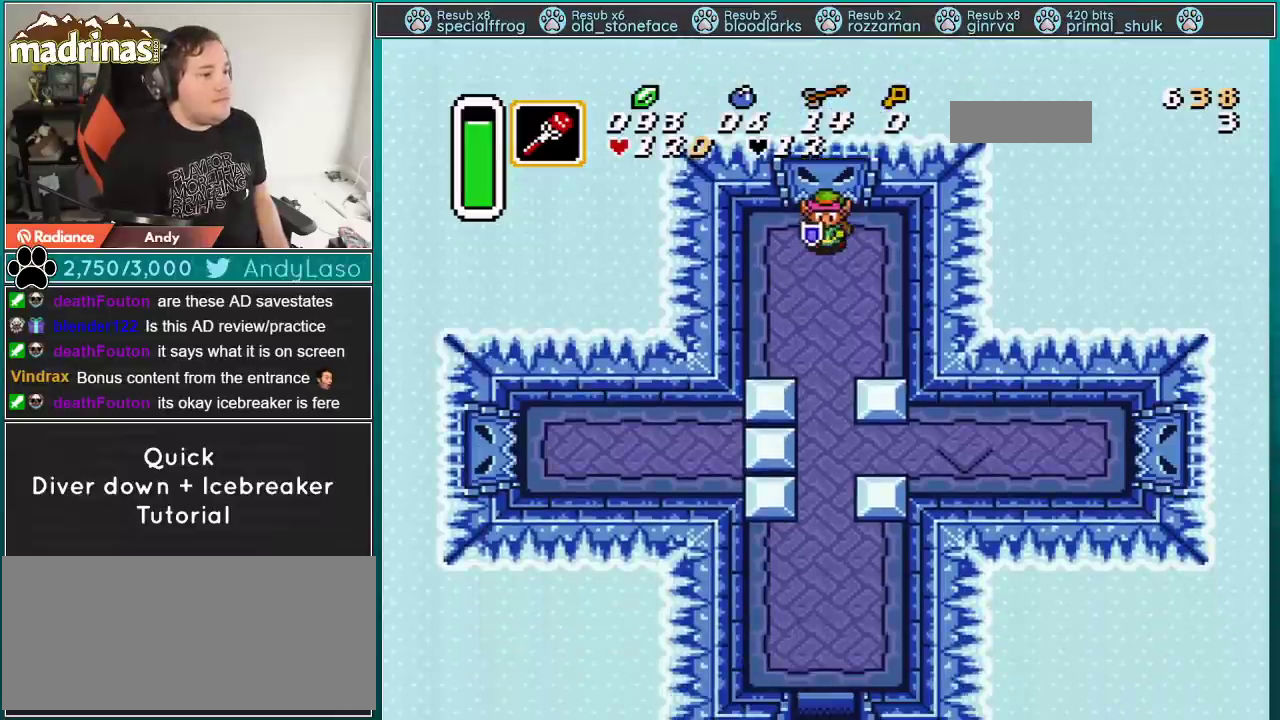
{"buttons": ["DPAD_DOWN"], "events": []}
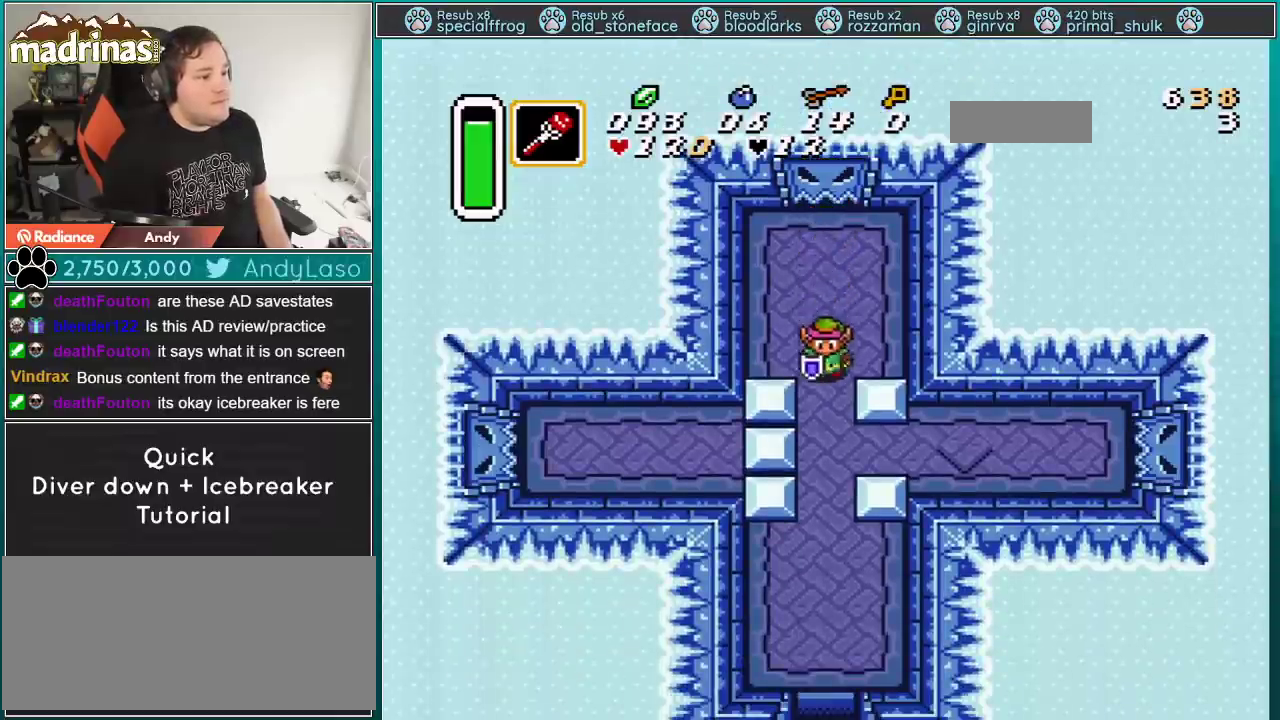
{"buttons": ["A", "DPAD_DOWN", "DPAD_RIGHT"], "events": [[334, "A", "down"], [500, "DPAD_RIGHT", "down"]]}
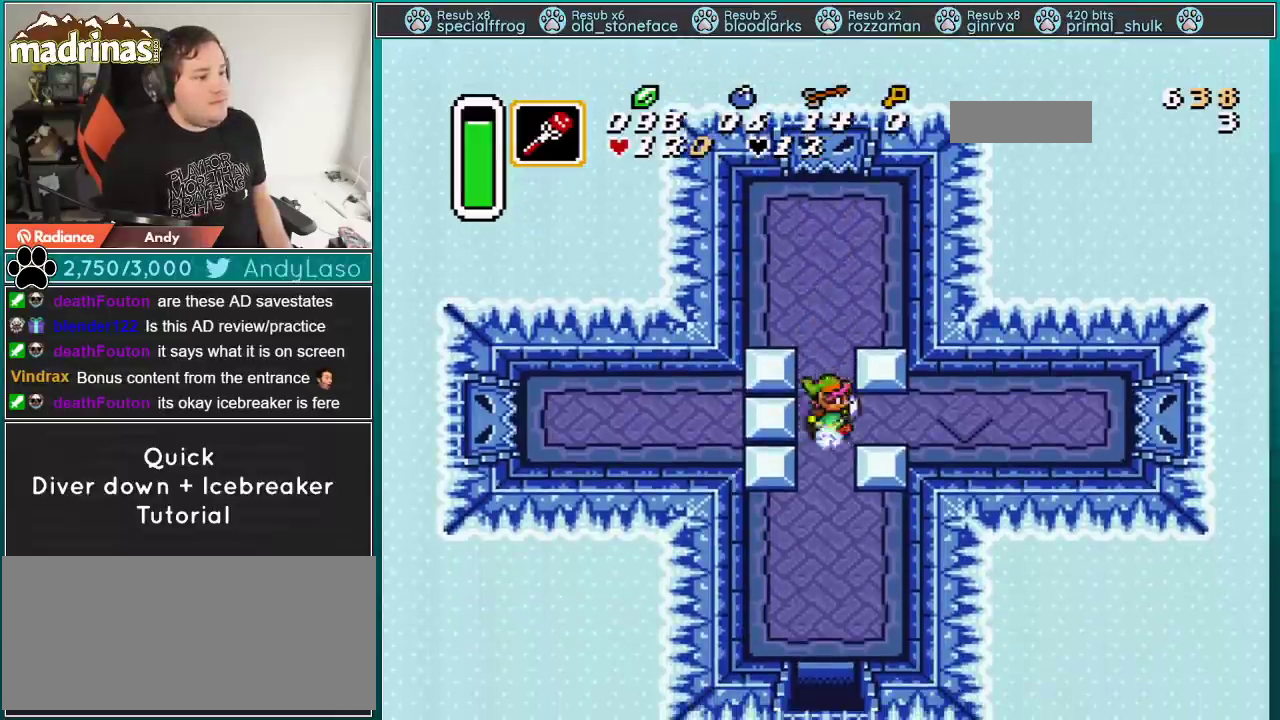
{"buttons": [], "events": [[17, "DPAD_DOWN", "up"], [84, "DPAD_RIGHT", "up"], [434, "A", "up"]]}
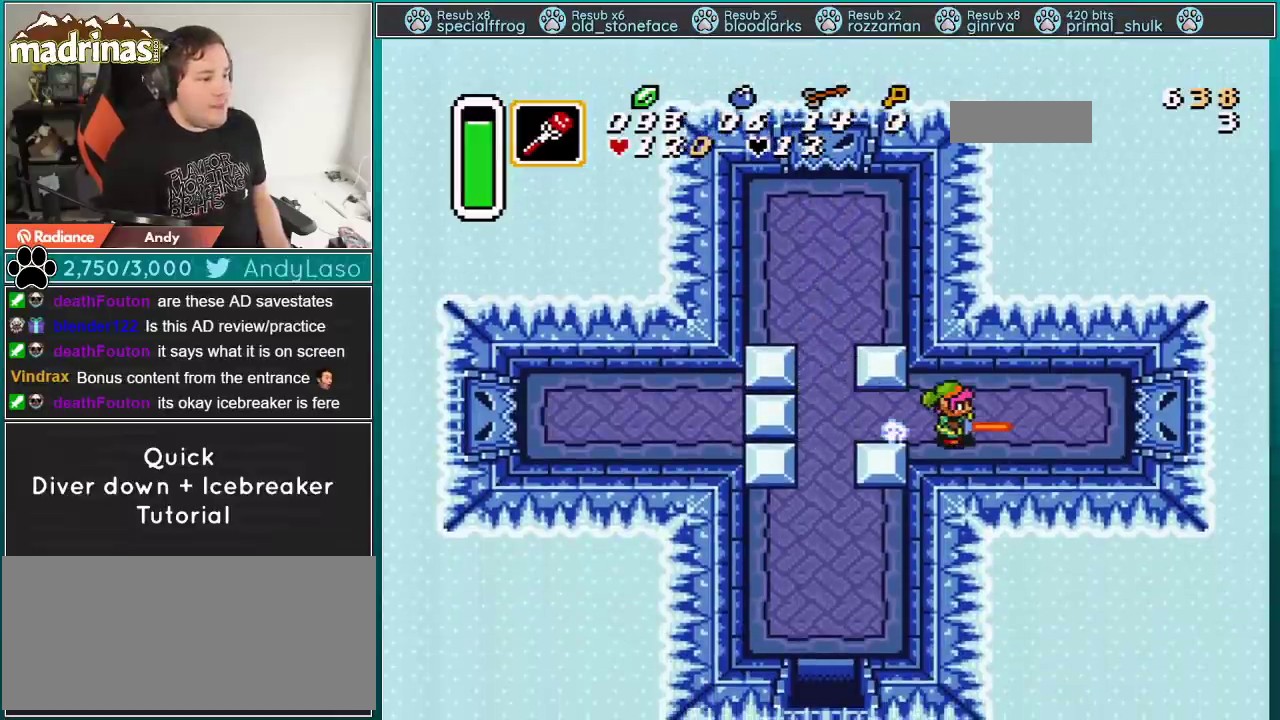
{"buttons": [], "events": []}
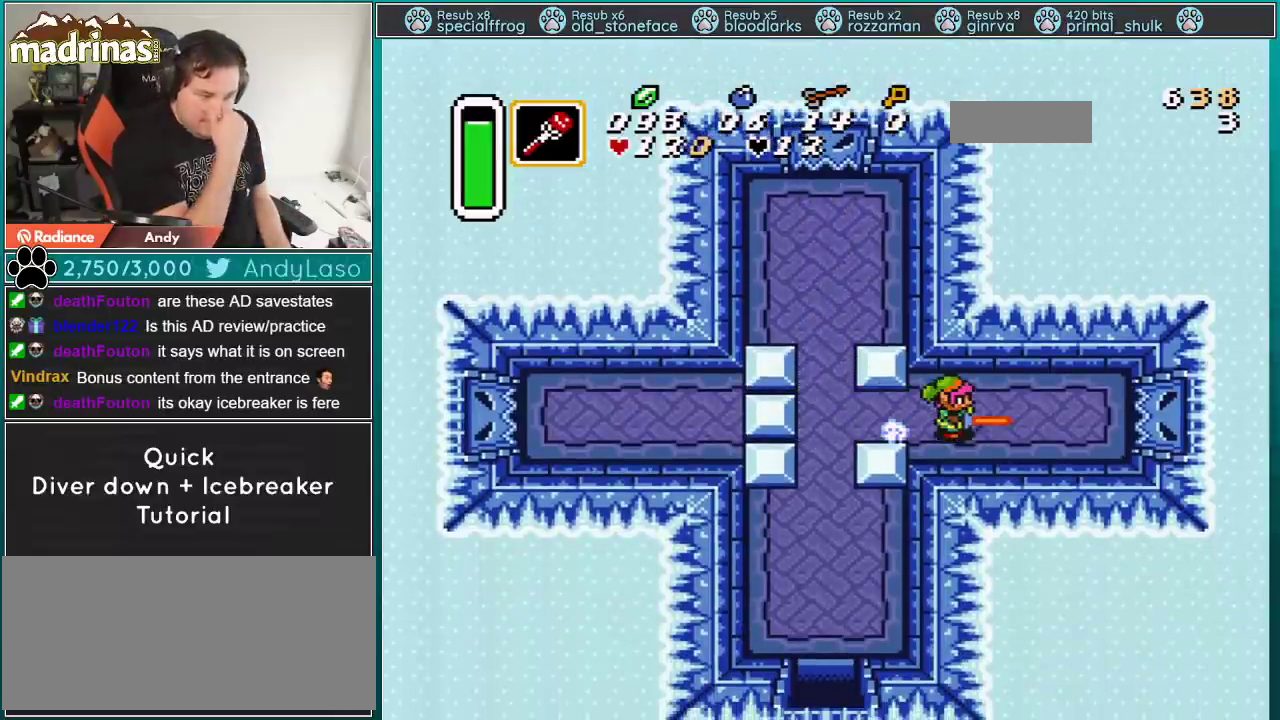
{"buttons": [], "events": []}
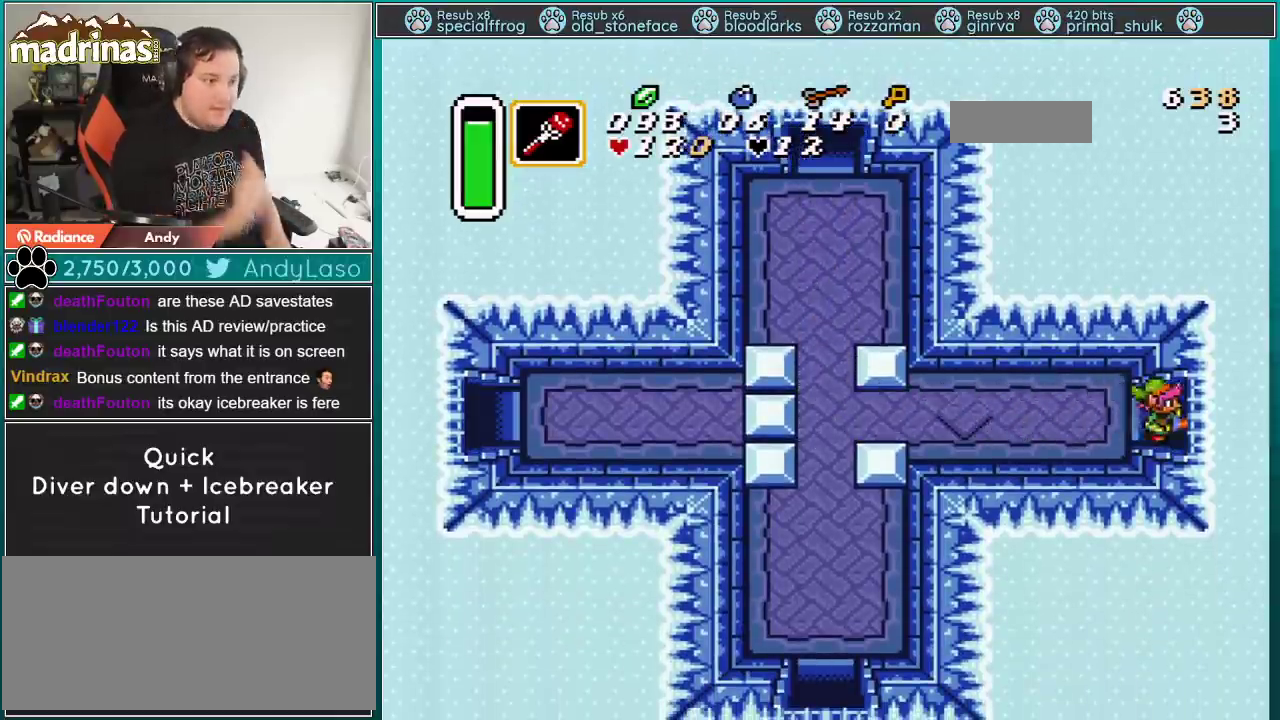
{"buttons": [], "events": []}
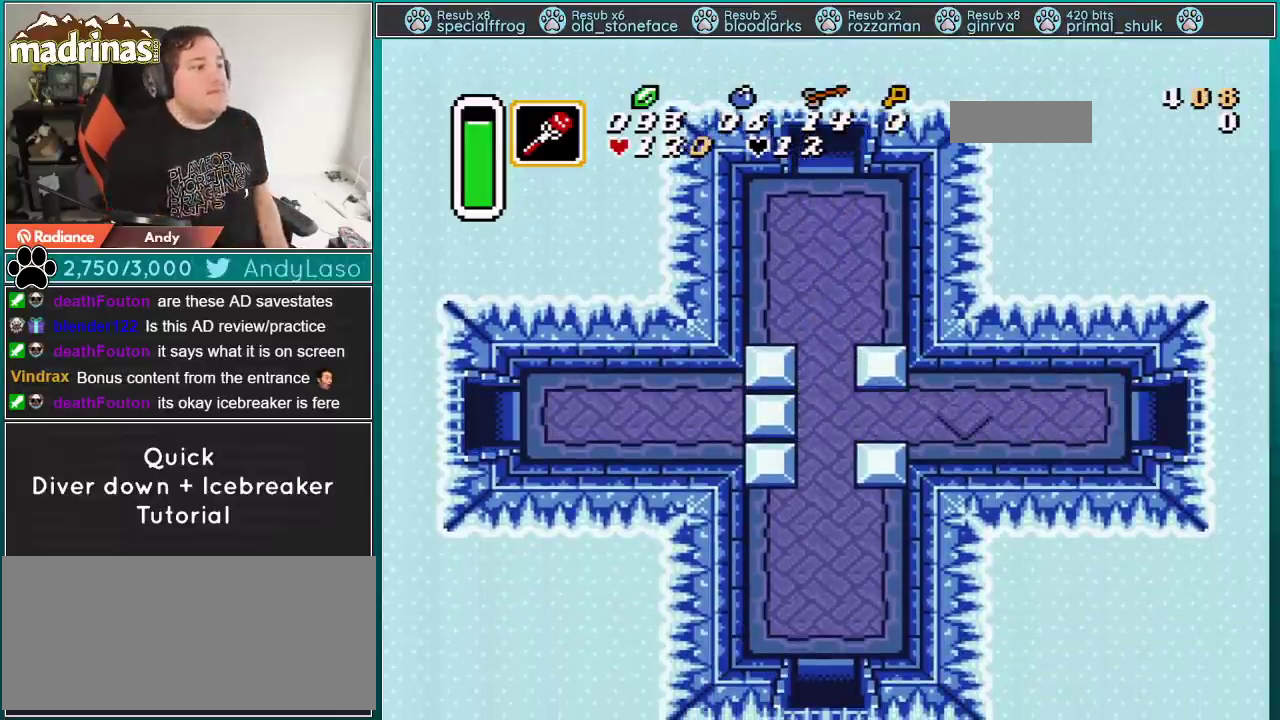
{"buttons": ["DPAD_RIGHT"], "events": [[384, "DPAD_RIGHT", "down"]]}
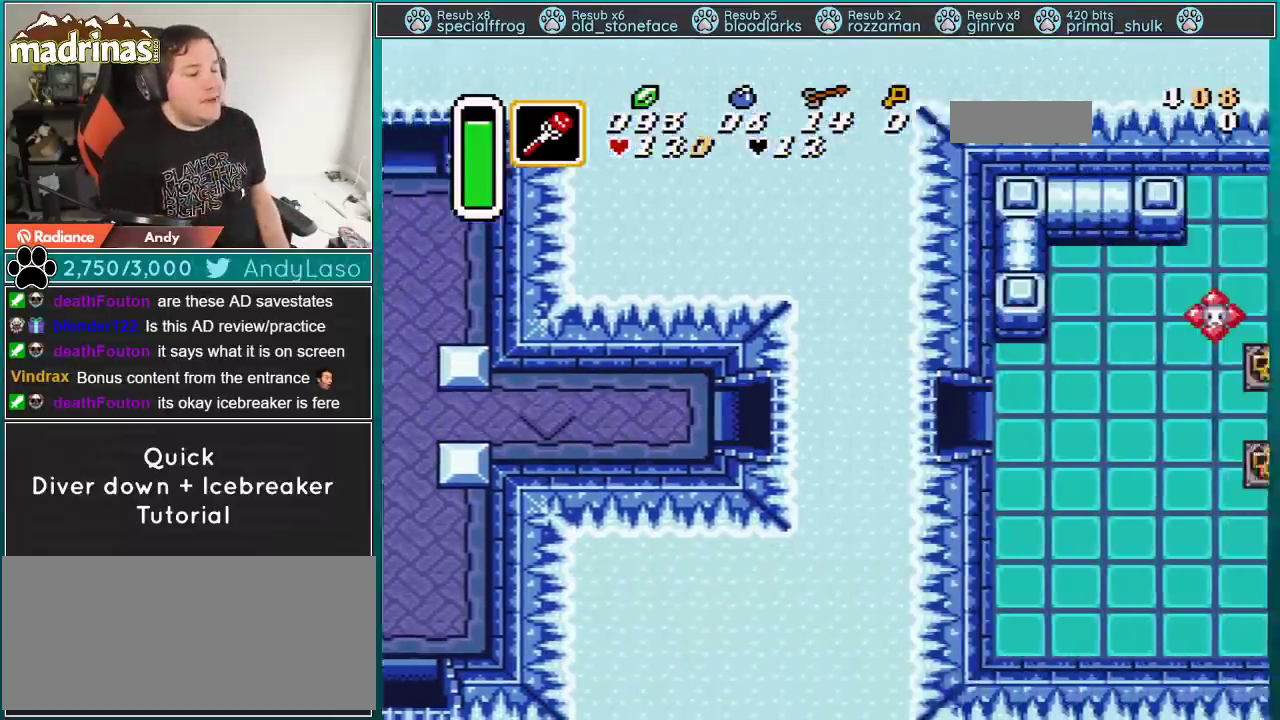
{"buttons": ["DPAD_RIGHT"], "events": []}
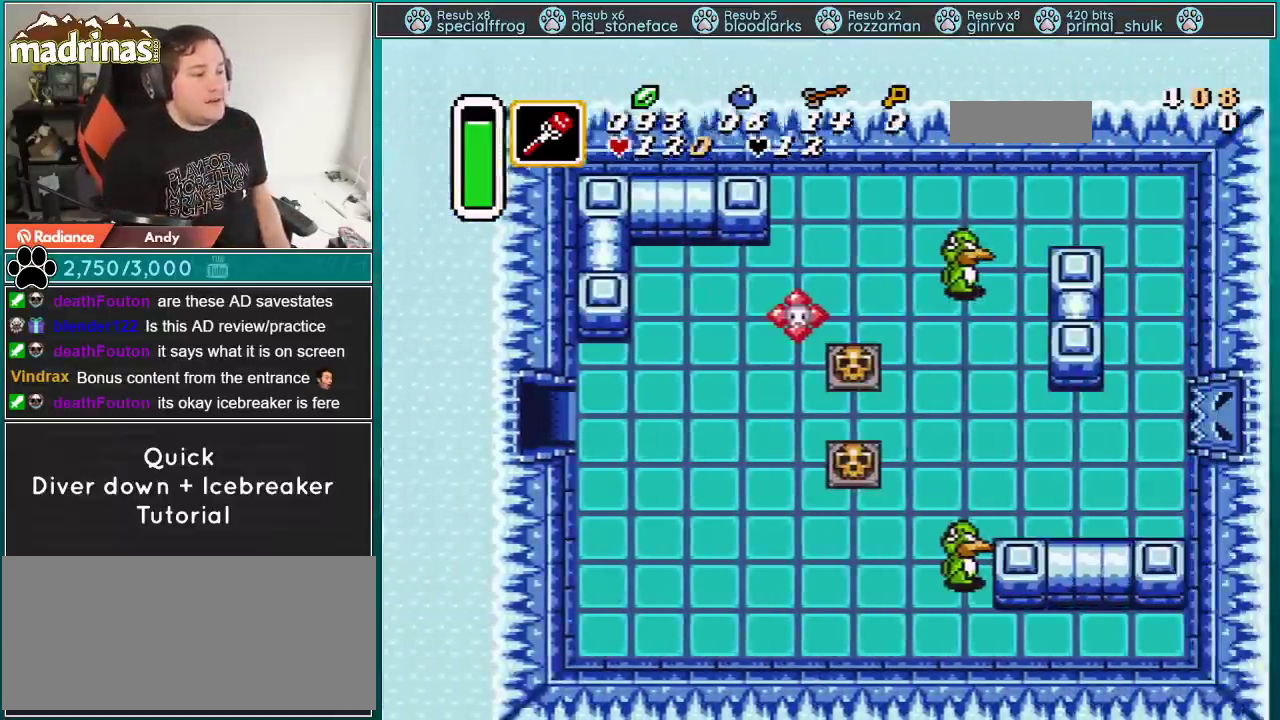
{"buttons": ["DPAD_RIGHT"], "events": []}
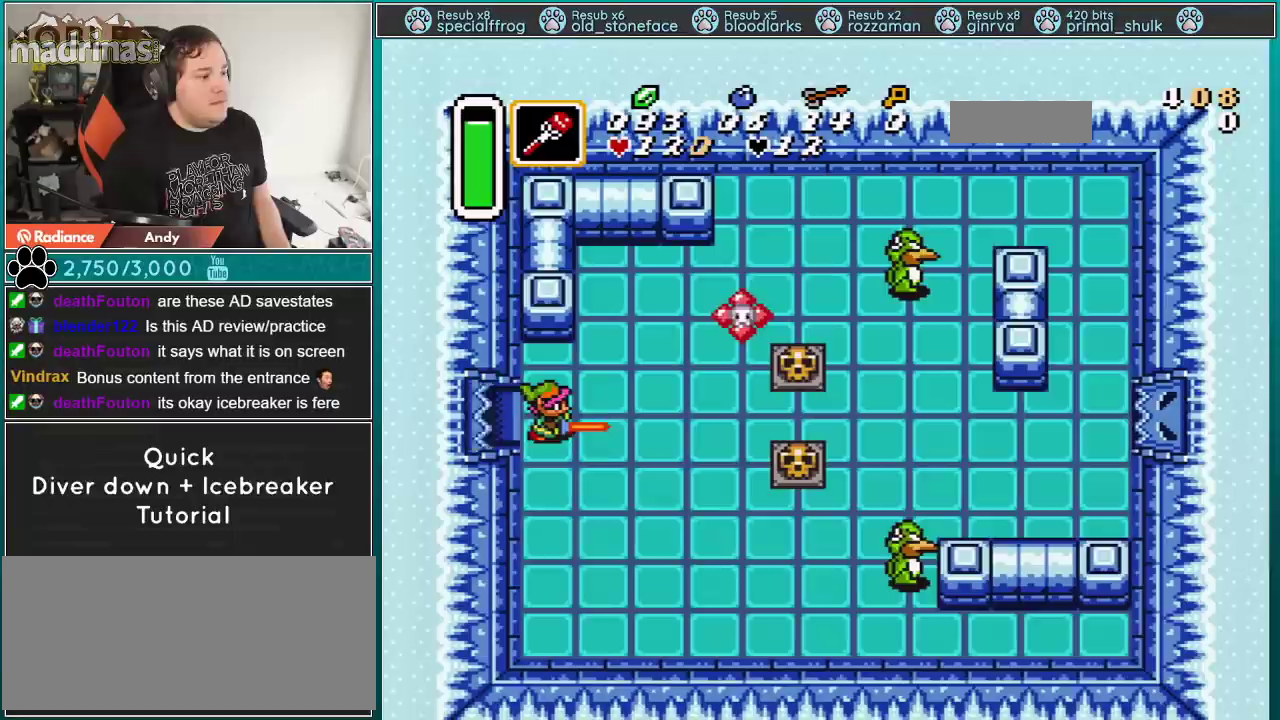
{"buttons": ["DPAD_RIGHT"], "events": []}
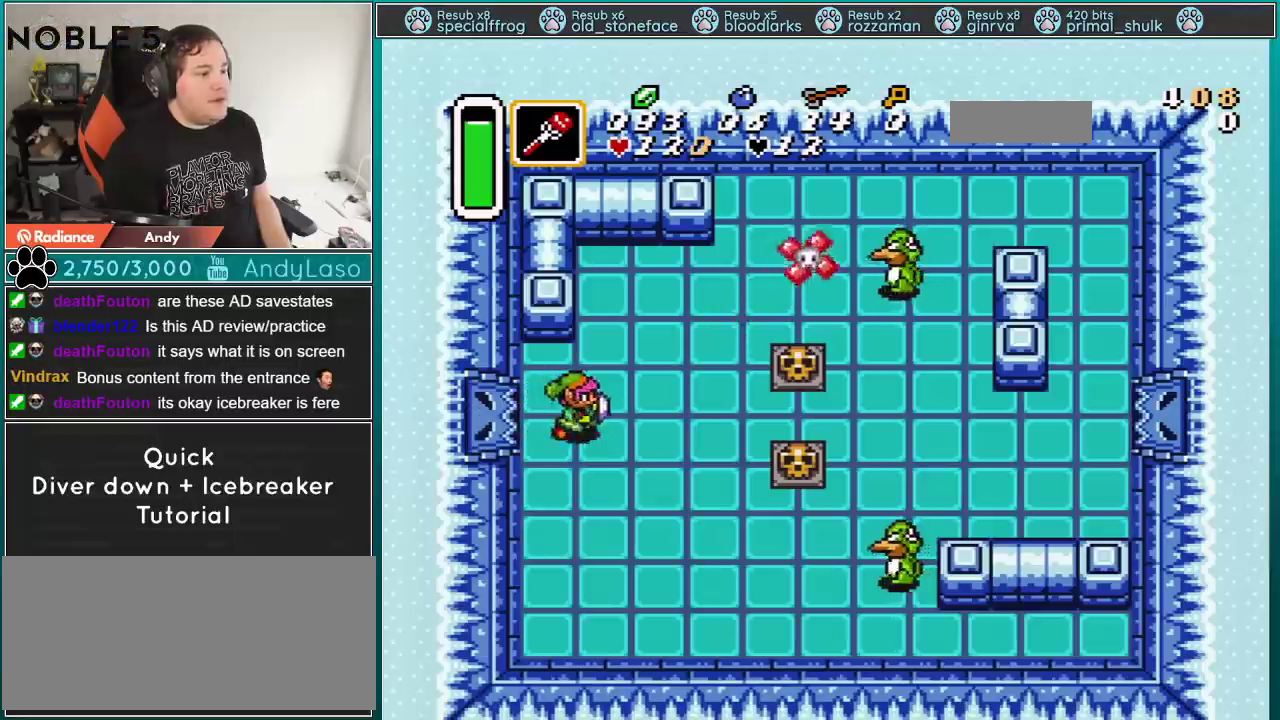
{"buttons": ["DPAD_RIGHT"], "events": []}
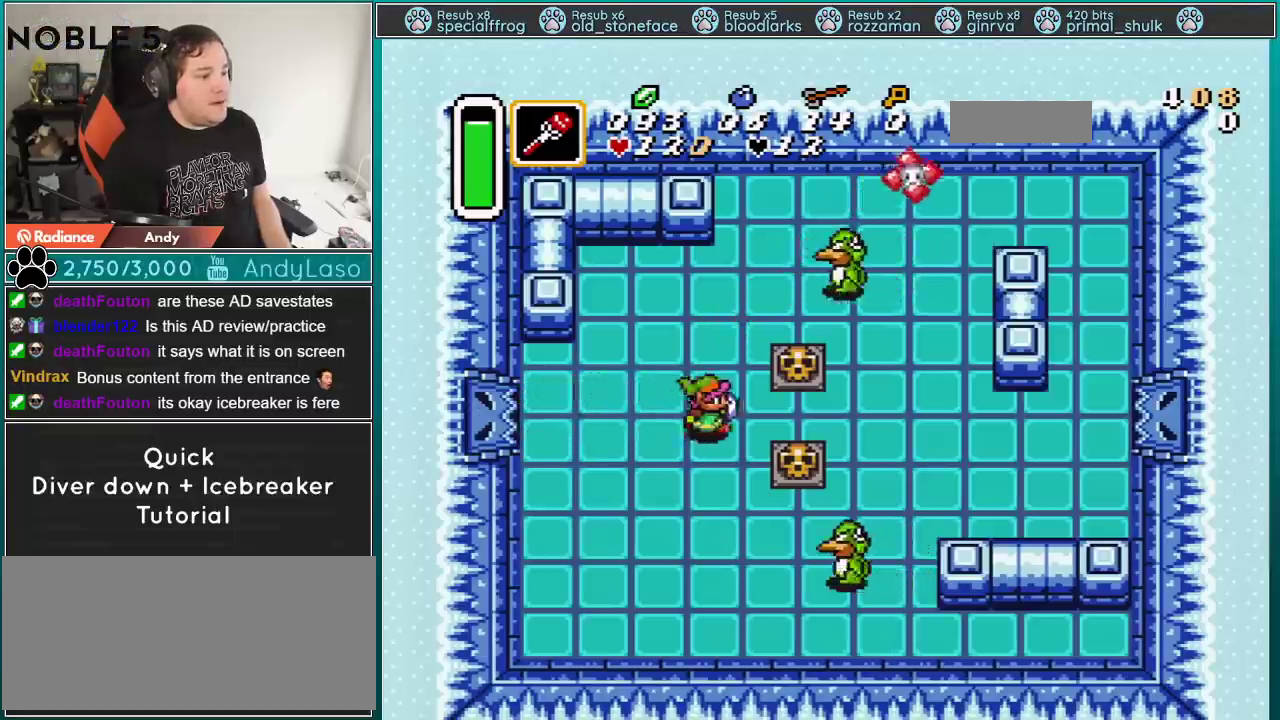
{"buttons": ["A", "DPAD_DOWN"], "events": [[167, "DPAD_RIGHT", "up"], [384, "DPAD_DOWN", "down"], [450, "A", "down"]]}
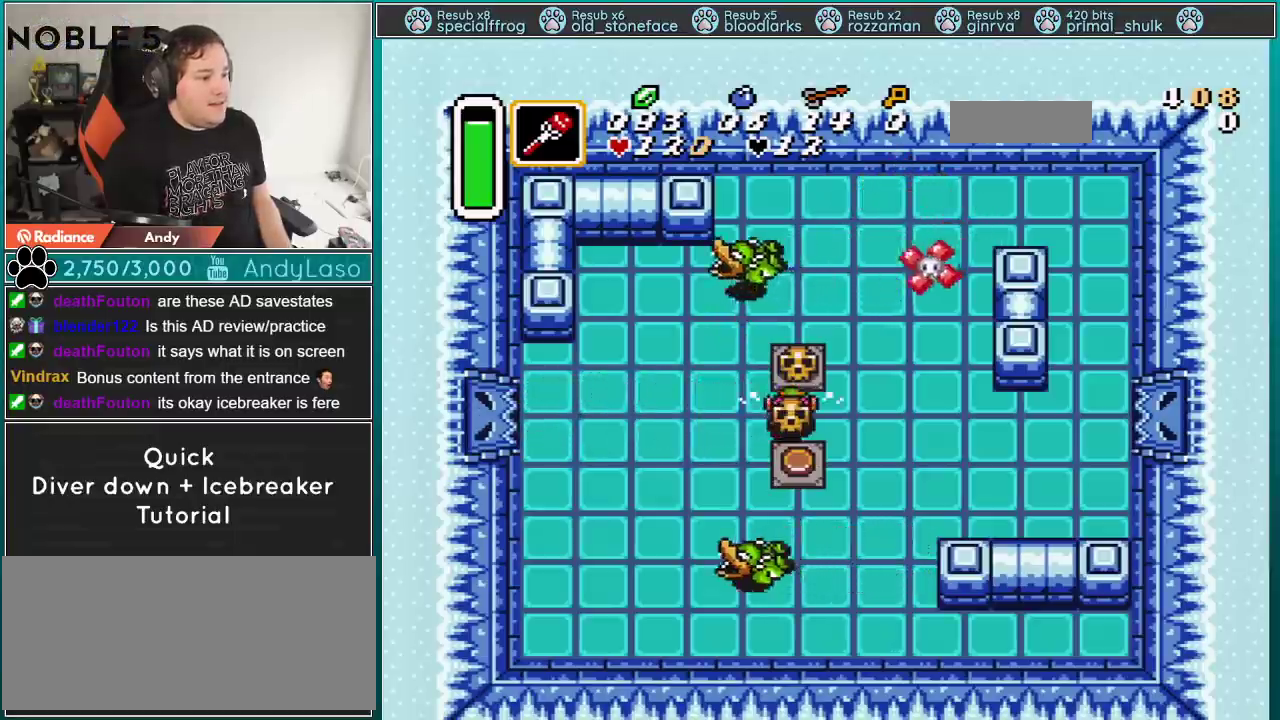
{"buttons": ["A", "DPAD_DOWN"], "events": [[100, "A", "up"], [417, "A", "down"]]}
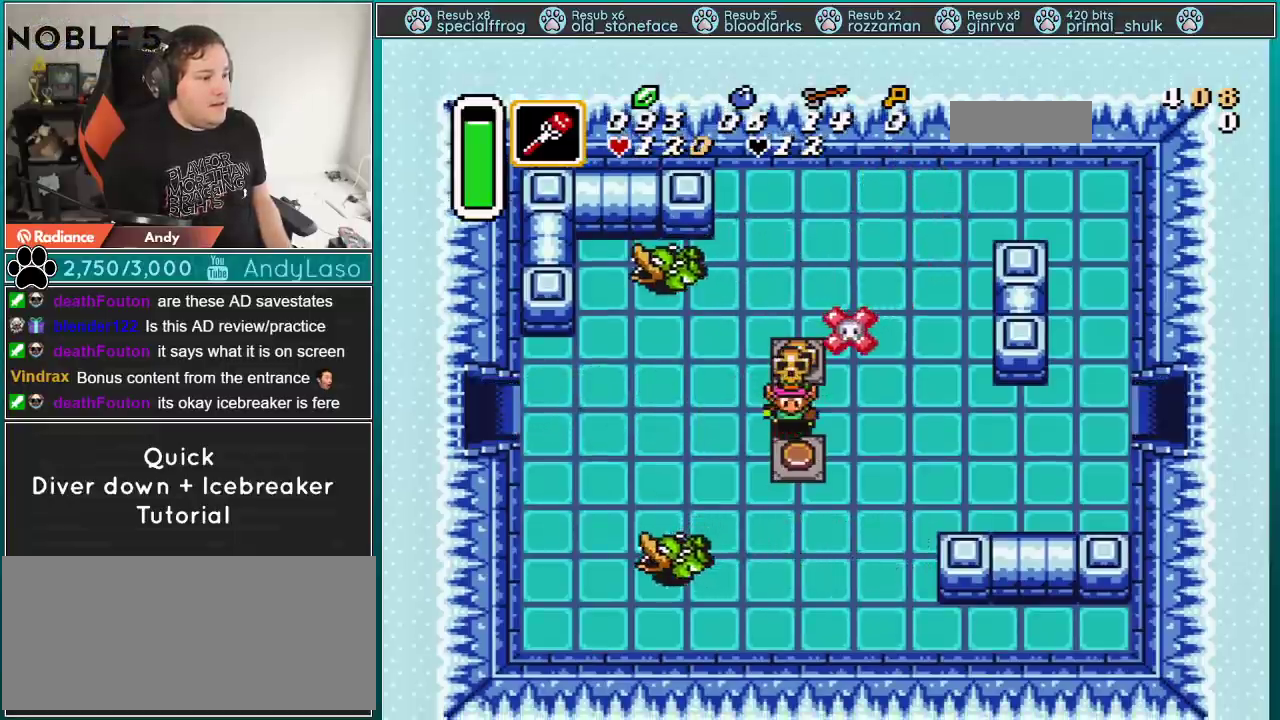
{"buttons": [], "events": [[17, "DPAD_RIGHT", "down"], [33, "A", "up"], [33, "DPAD_DOWN", "up"], [417, "DPAD_RIGHT", "up"]]}
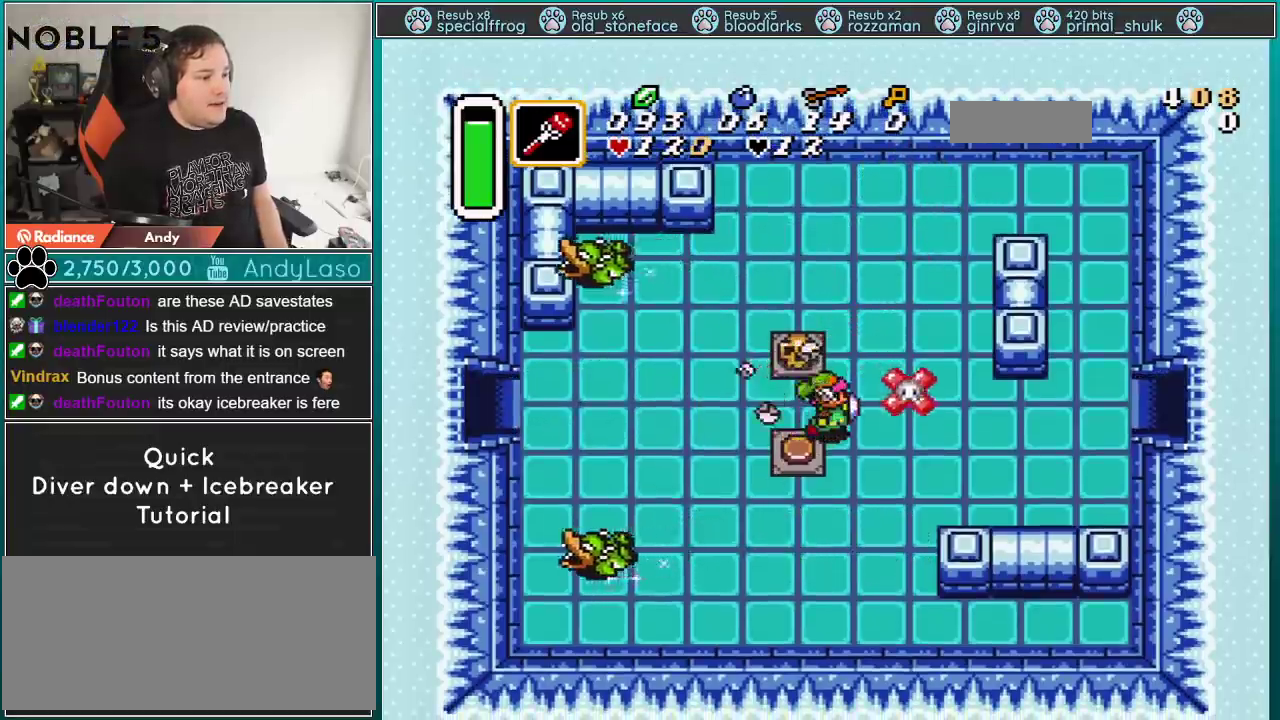
{"buttons": ["SELECT"], "events": [[67, "A", "down"], [201, "A", "up"], [451, "SELECT", "down"]]}
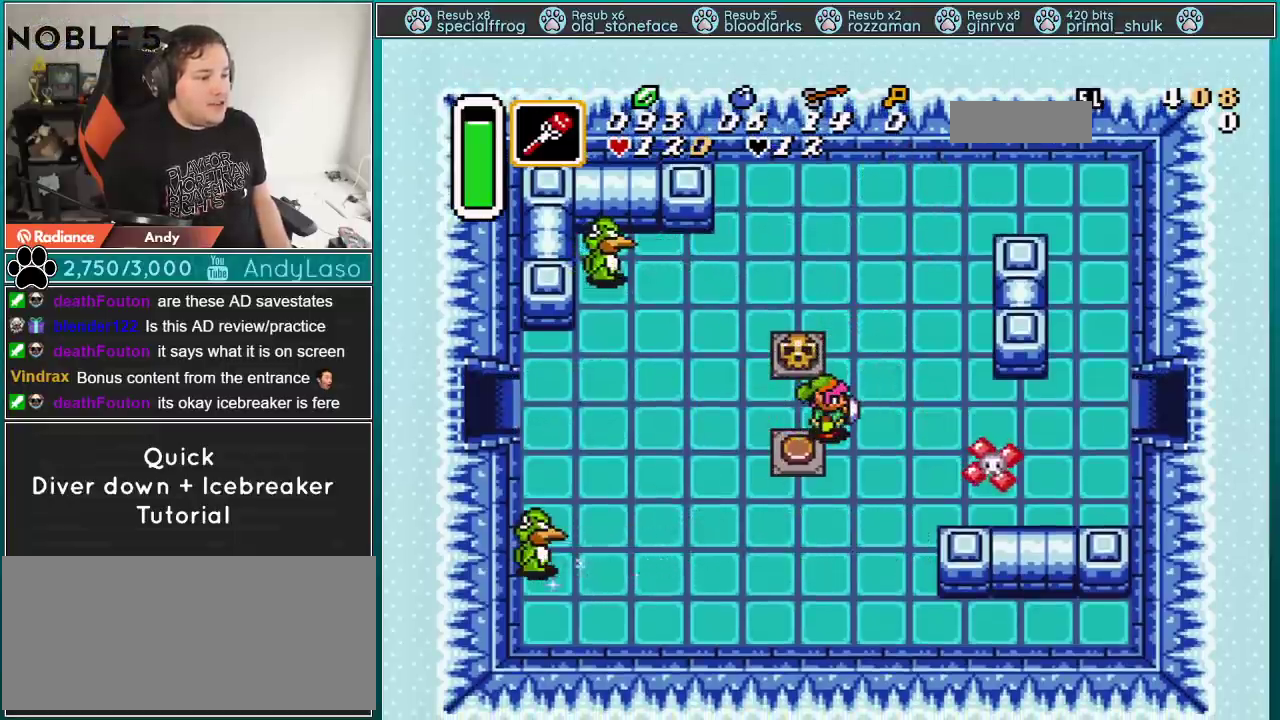
{"buttons": [], "events": [[484, "SELECT", "up"]]}
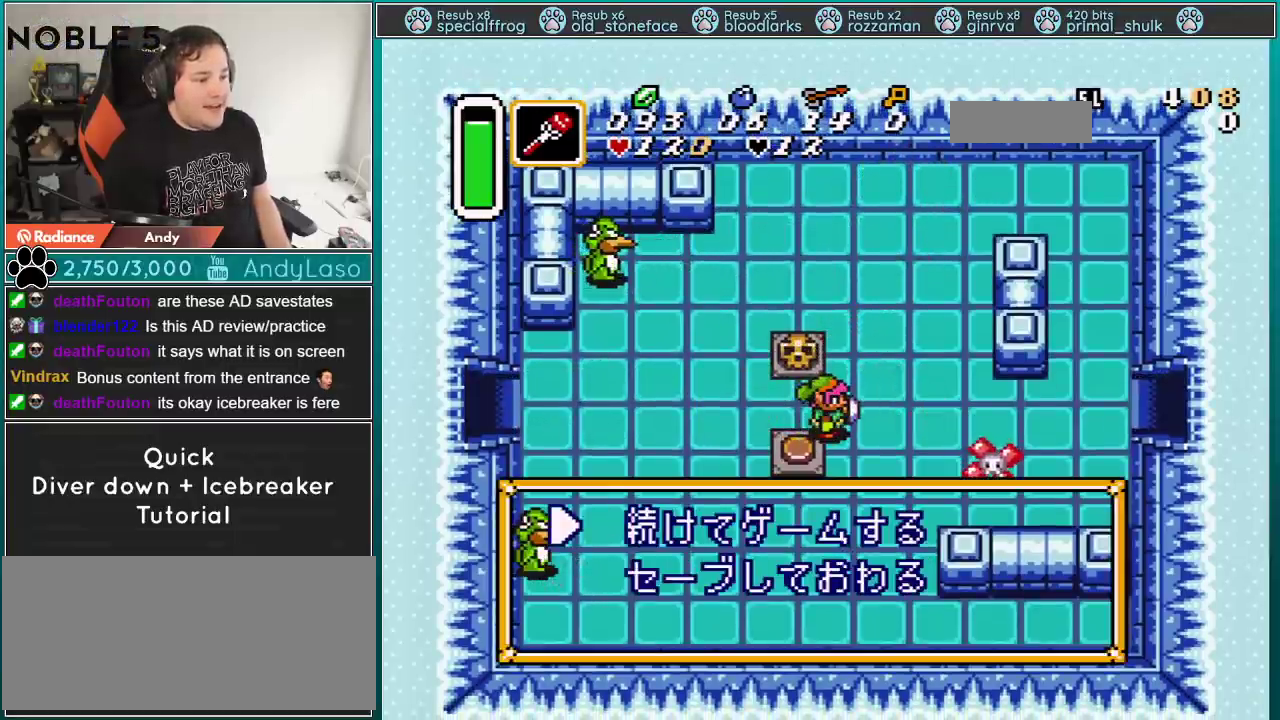
{"buttons": ["A"], "events": [[417, "A", "down"]]}
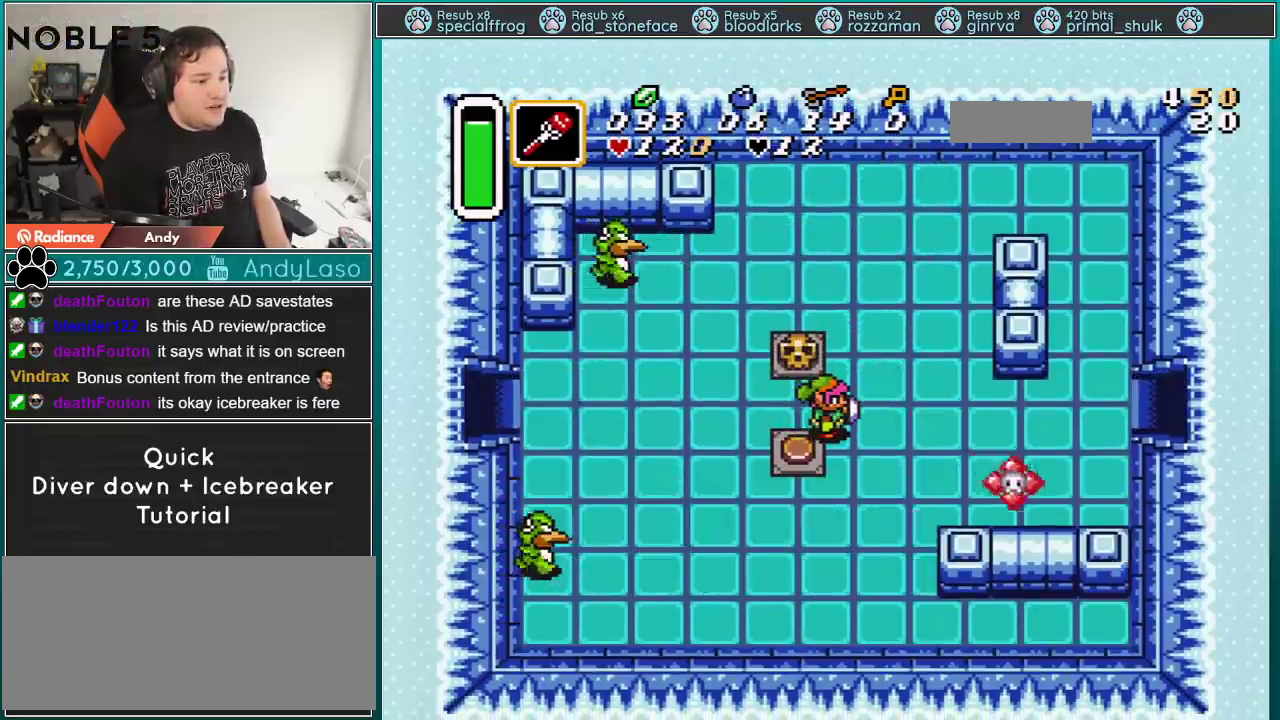
{"buttons": ["SELECT"], "events": [[34, "A", "up"], [117, "SELECT", "down"]]}
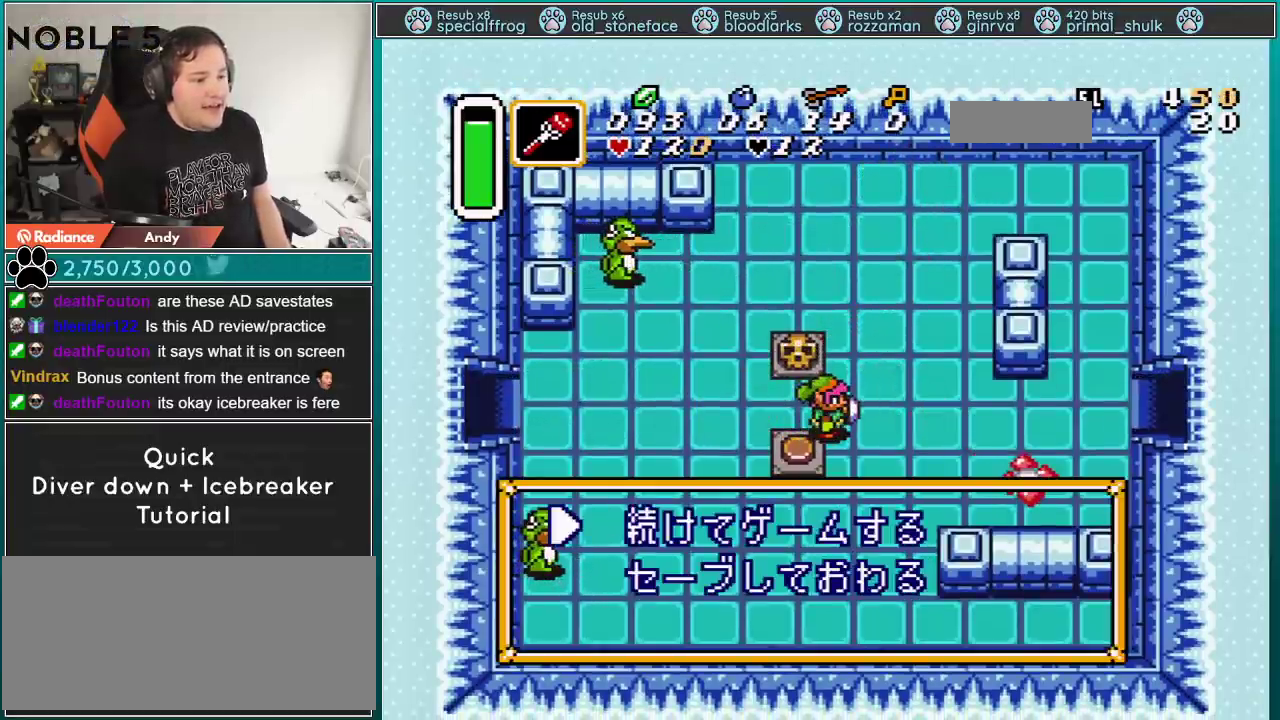
{"buttons": [], "events": [[150, "SELECT", "up"]]}